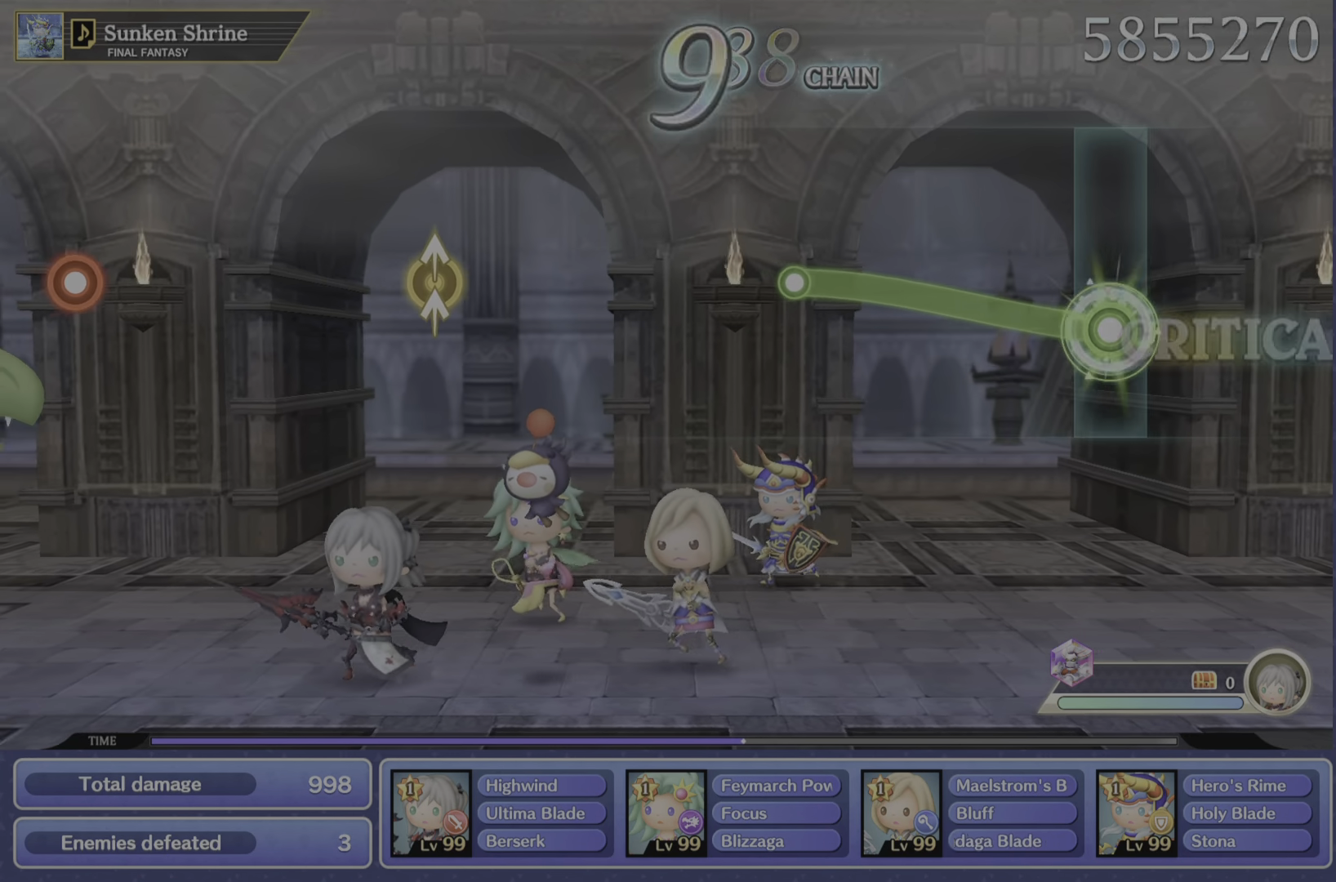
Gameplay with a controller (PlayStation layout); each line is a JSON object with the inputs held at the frame after it. "events" lists button and stick changes between this image and that frame as [ms after this image, input, new state], when the widget could be followed in between. Not read: L3 R3.
{"buttons": ["R2"], "left_stick": "up", "right_stick": "center", "events": []}
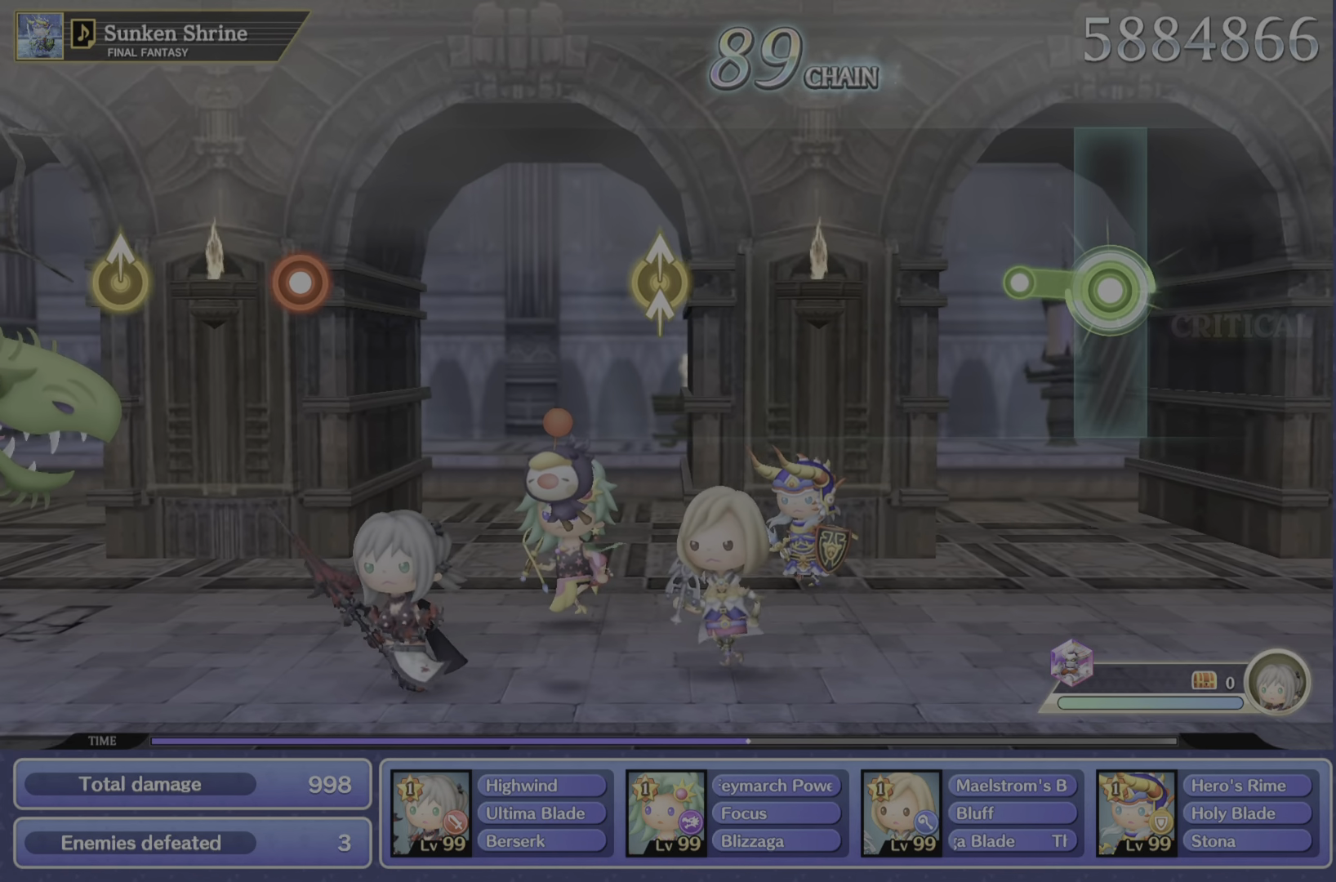
{"buttons": [], "left_stick": "center", "right_stick": "center", "events": [[217, "left_stick", "center"], [234, "R2", "up"]]}
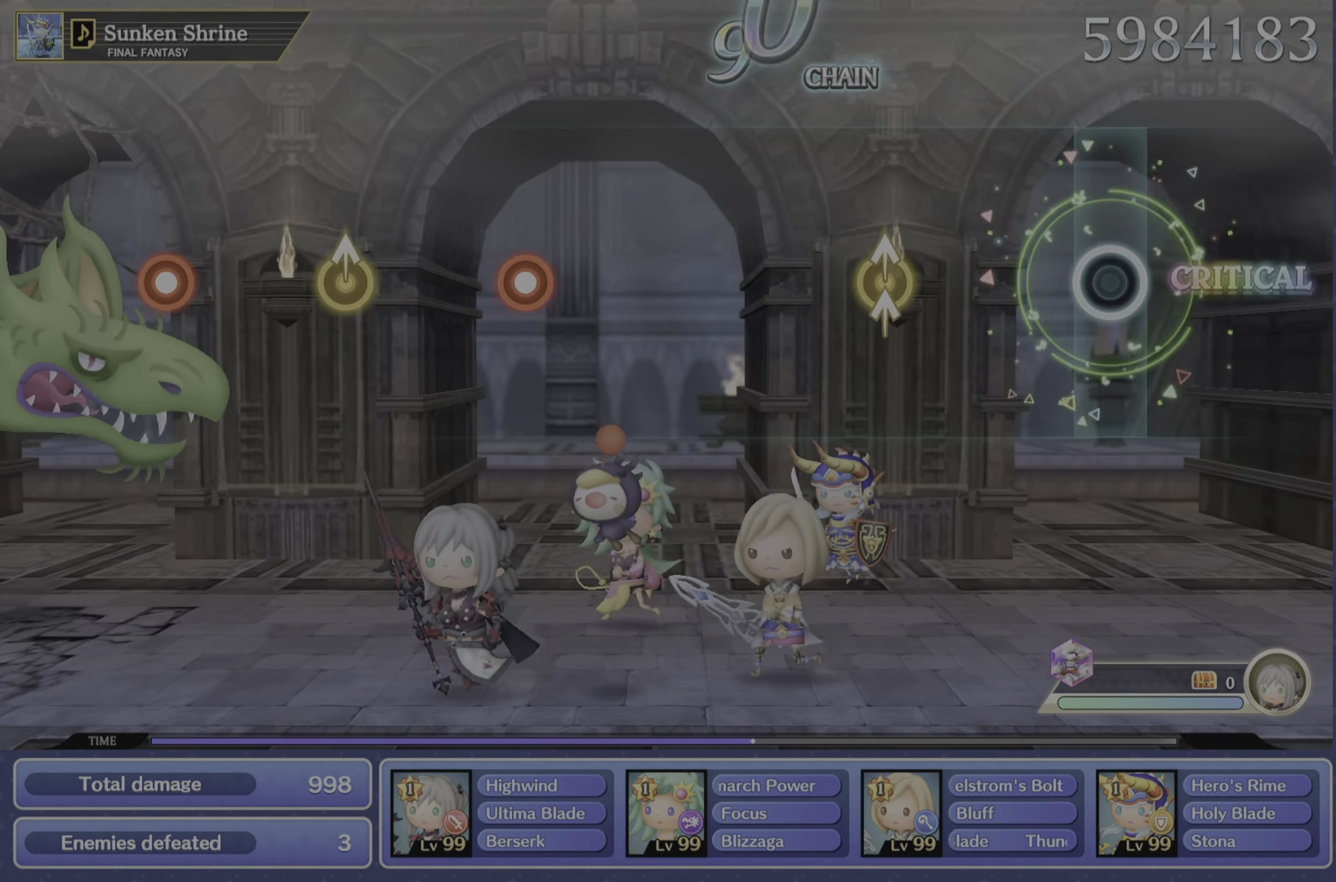
{"buttons": [], "left_stick": "center", "right_stick": "up", "events": [[500, "right_stick", "up"]]}
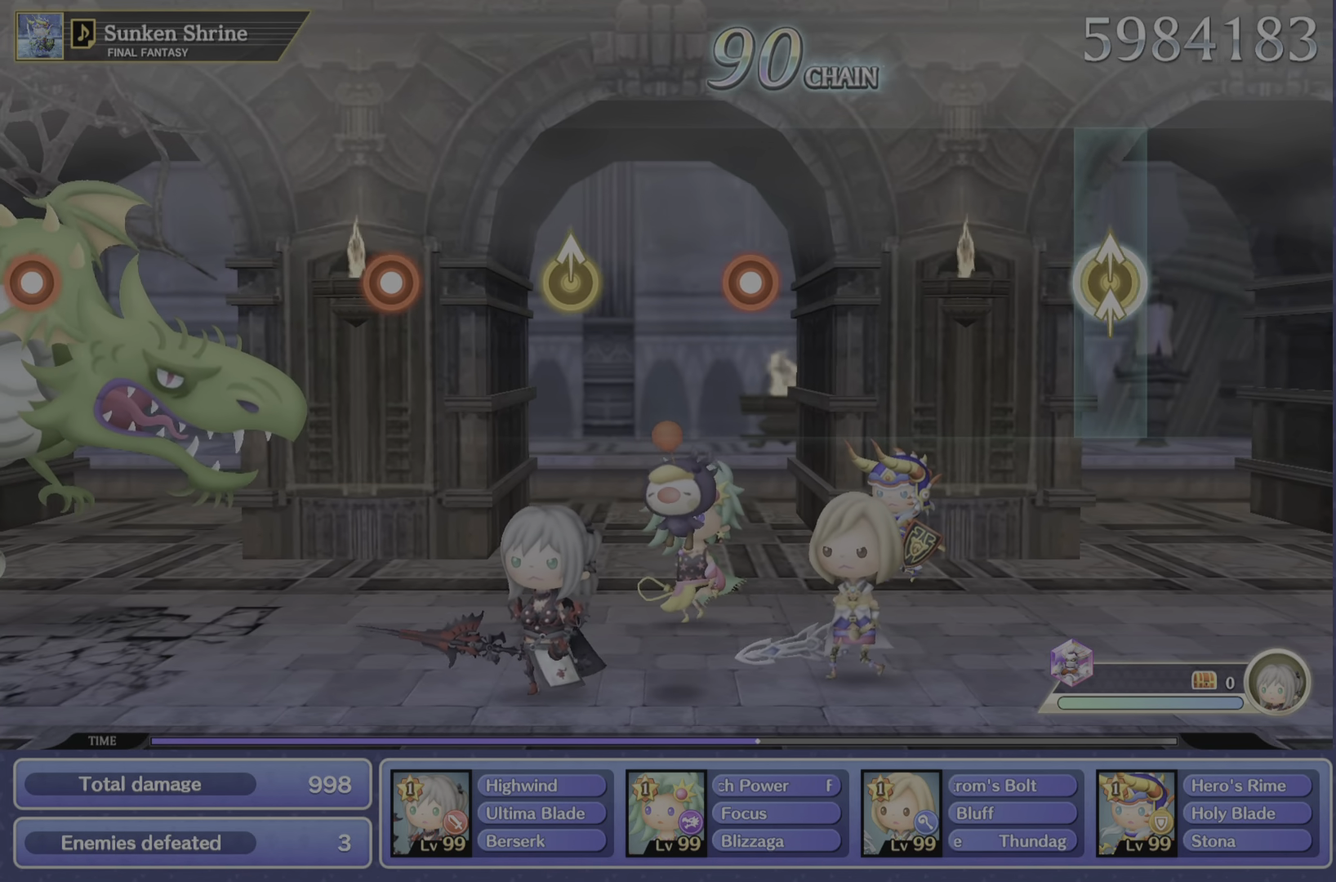
{"buttons": [], "left_stick": "center", "right_stick": "center", "events": [[17, "left_stick", "up"], [184, "left_stick", "center"], [184, "right_stick", "center"]]}
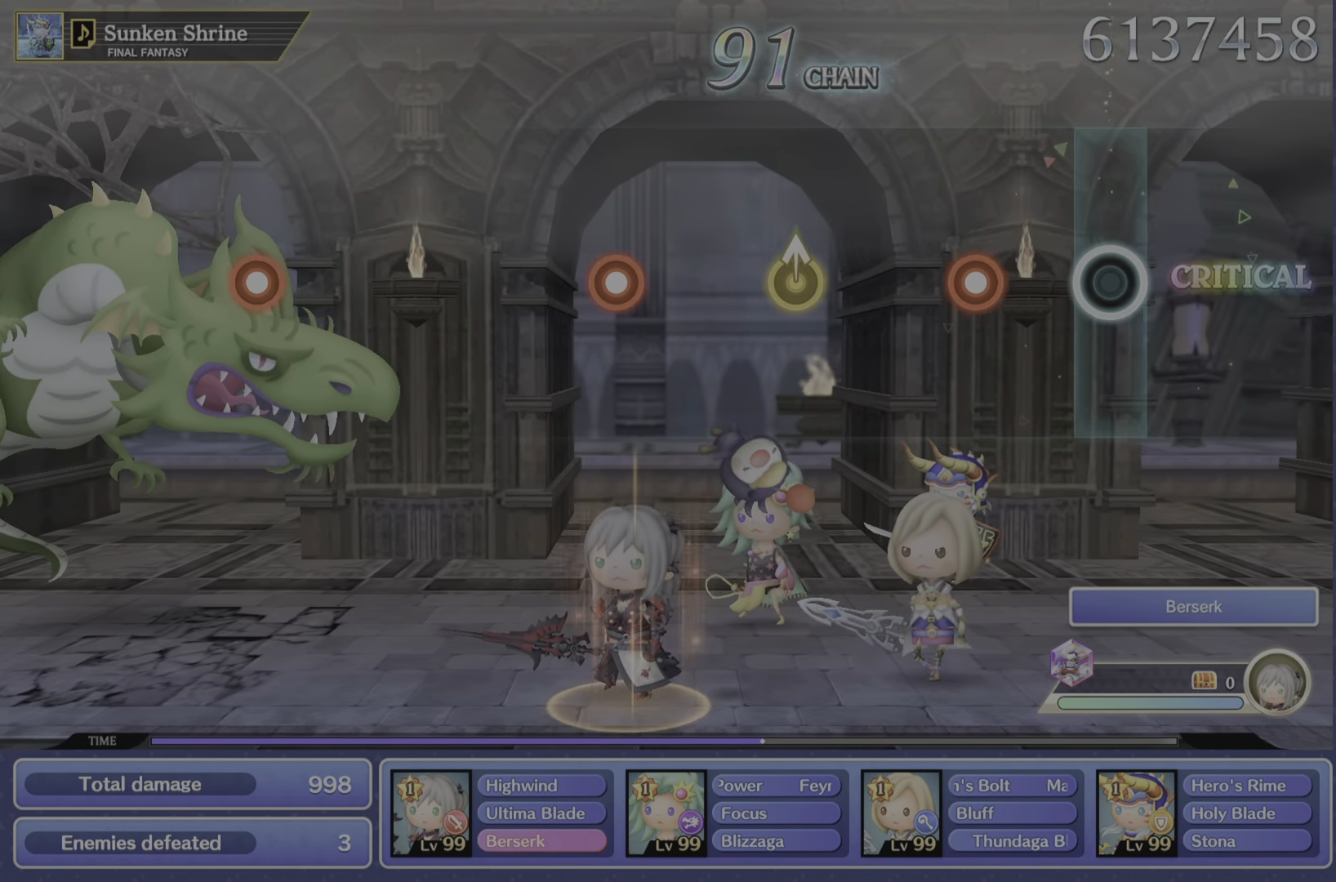
{"buttons": [], "left_stick": "center", "right_stick": "center", "events": [[317, "R2", "down"], [500, "R2", "up"]]}
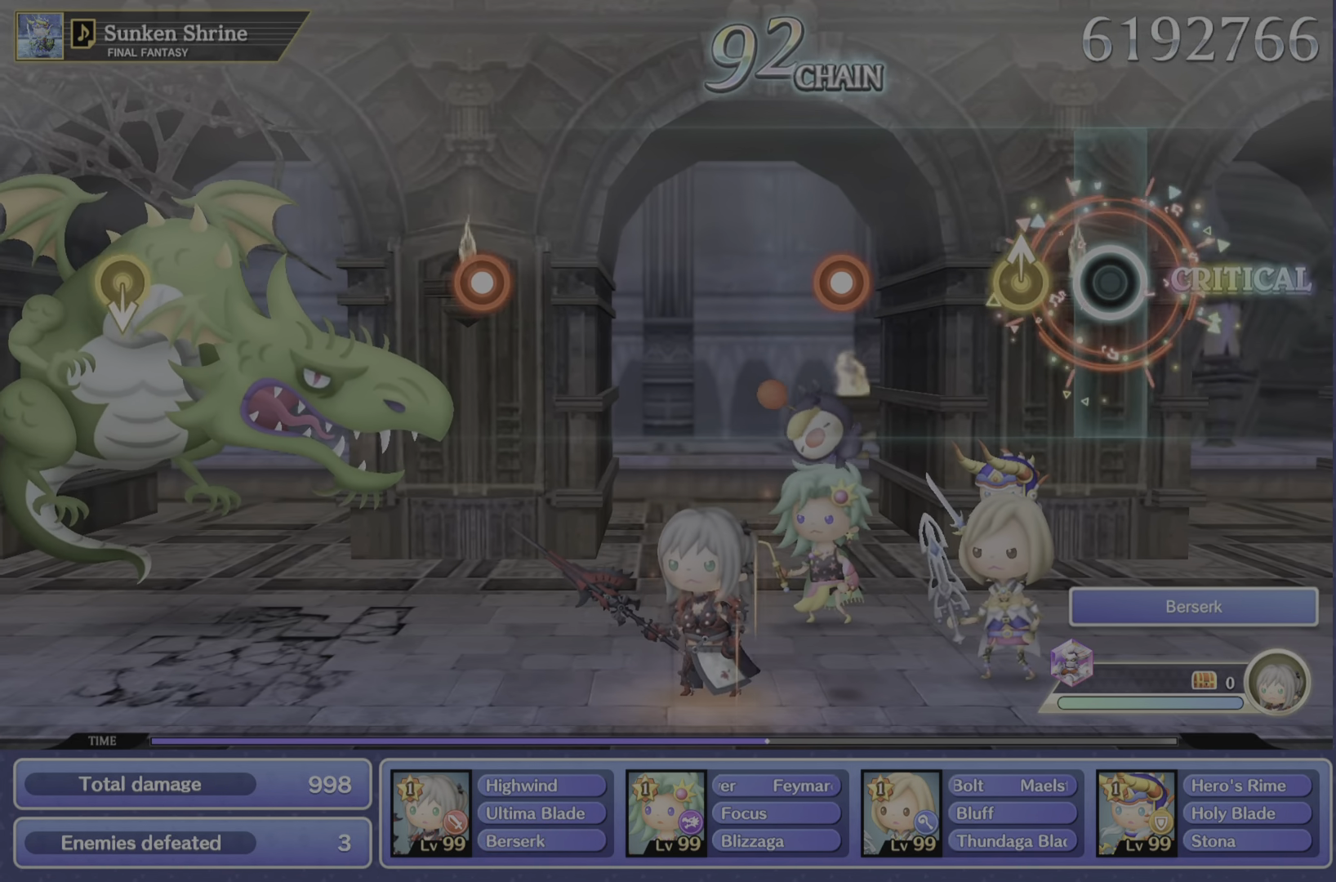
{"buttons": [], "left_stick": "center", "right_stick": "center", "events": [[217, "right_stick", "up"], [384, "right_stick", "center"]]}
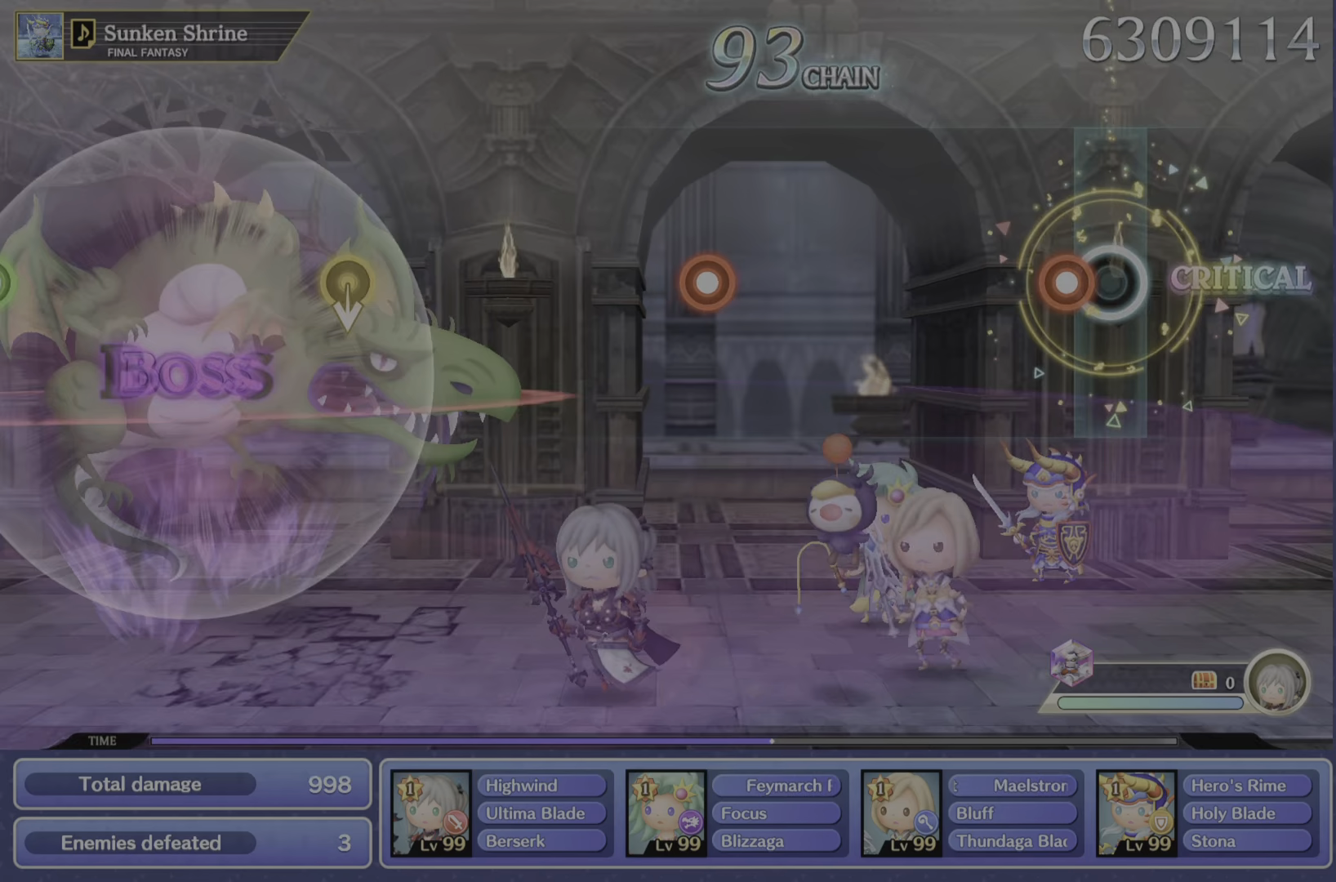
{"buttons": [], "left_stick": "center", "right_stick": "center", "events": [[100, "R2", "down"], [267, "R2", "up"]]}
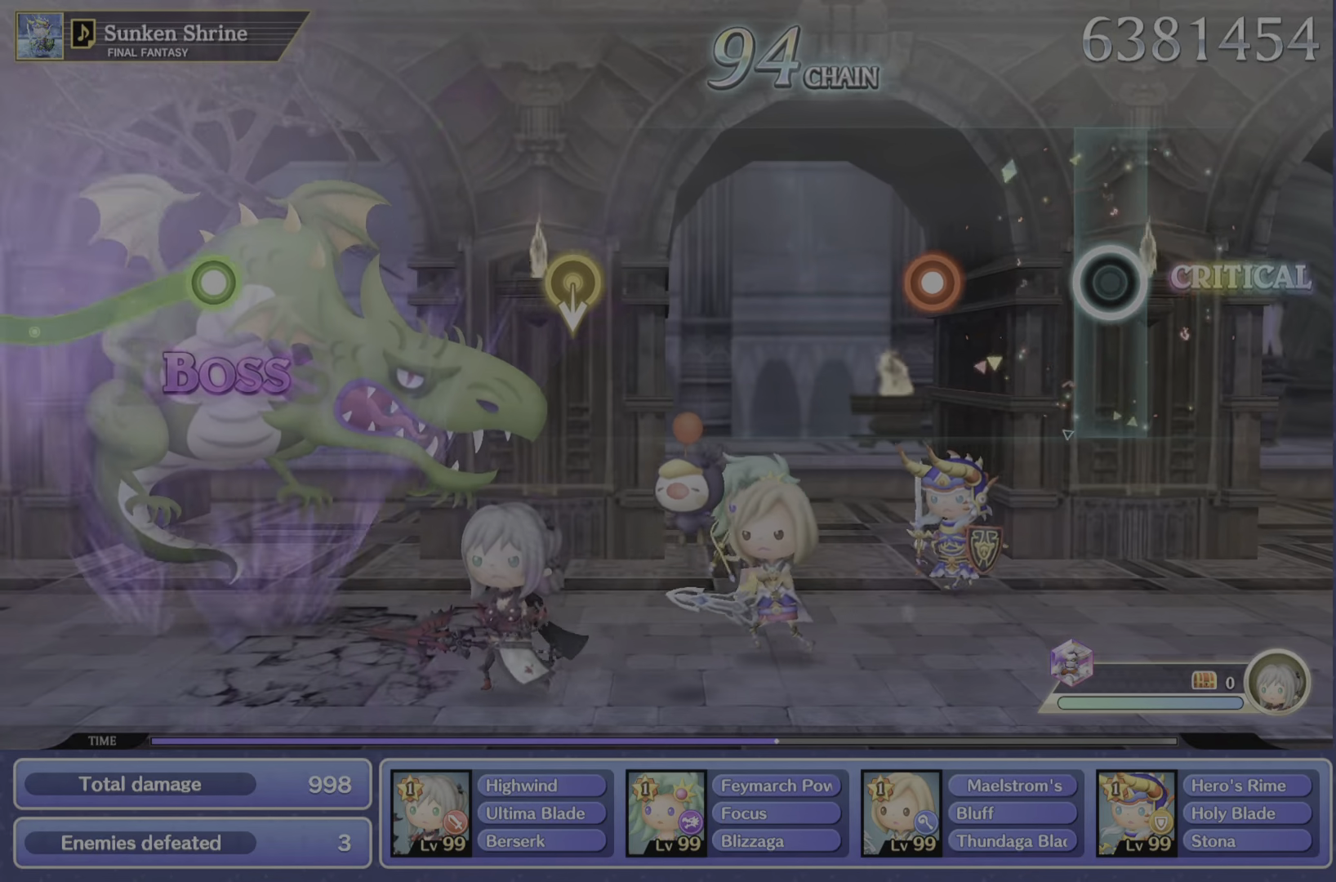
{"buttons": ["R2"], "left_stick": "center", "right_stick": "center", "events": [[417, "R2", "down"]]}
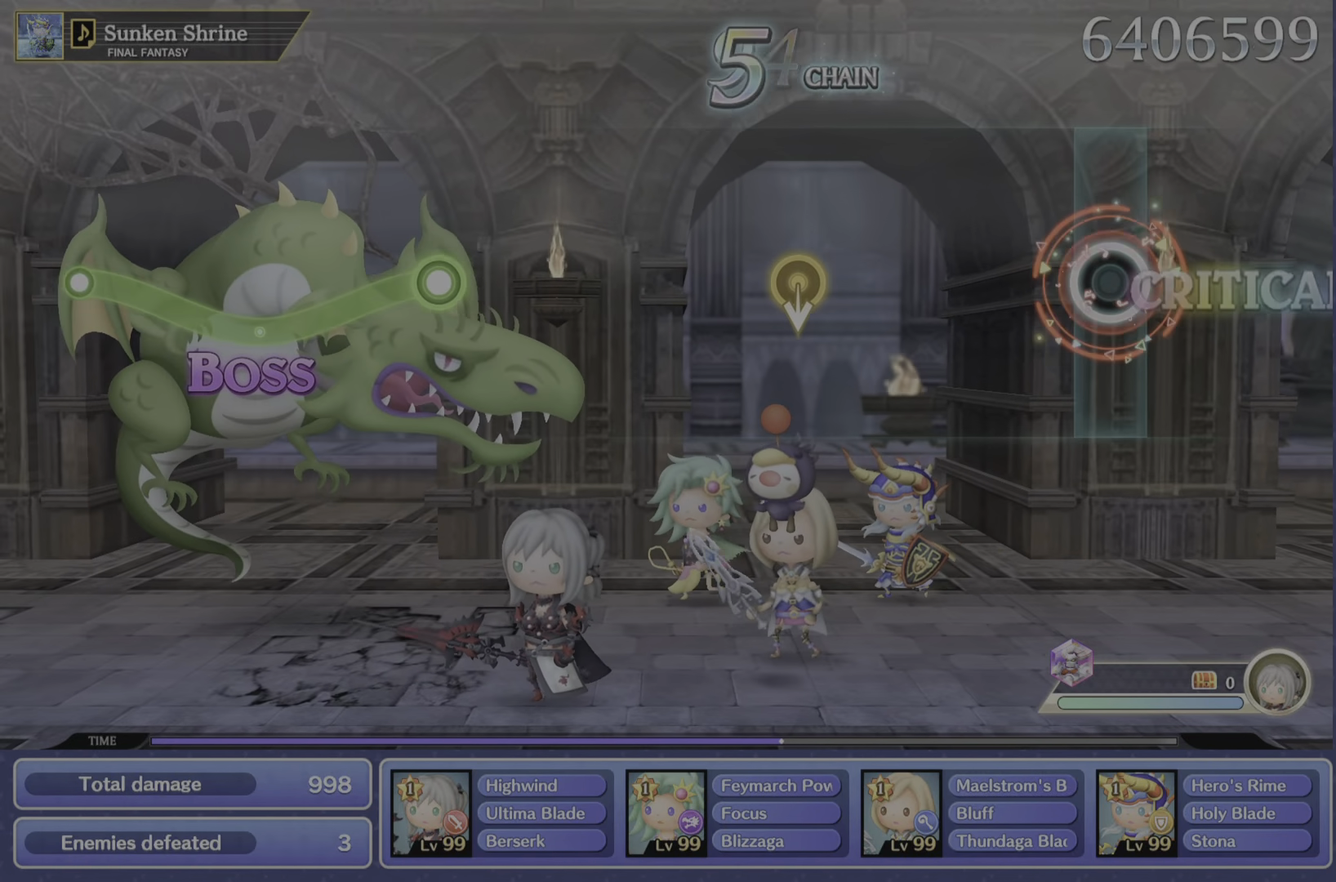
{"buttons": [], "left_stick": "center", "right_stick": "center", "events": [[100, "R2", "up"]]}
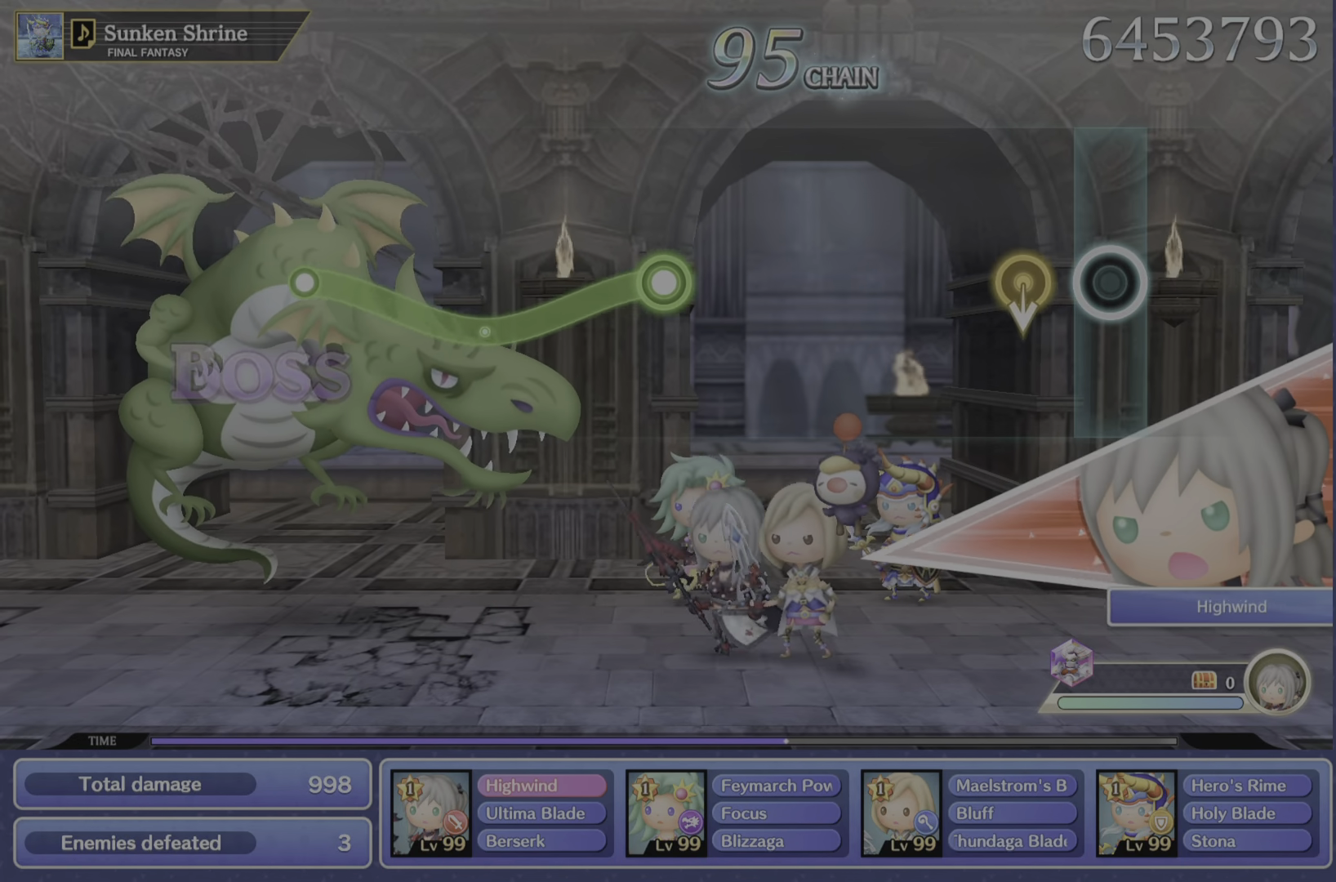
{"buttons": [], "left_stick": "center", "right_stick": "center", "events": [[266, "left_stick", "up-right"], [350, "left_stick", "center"]]}